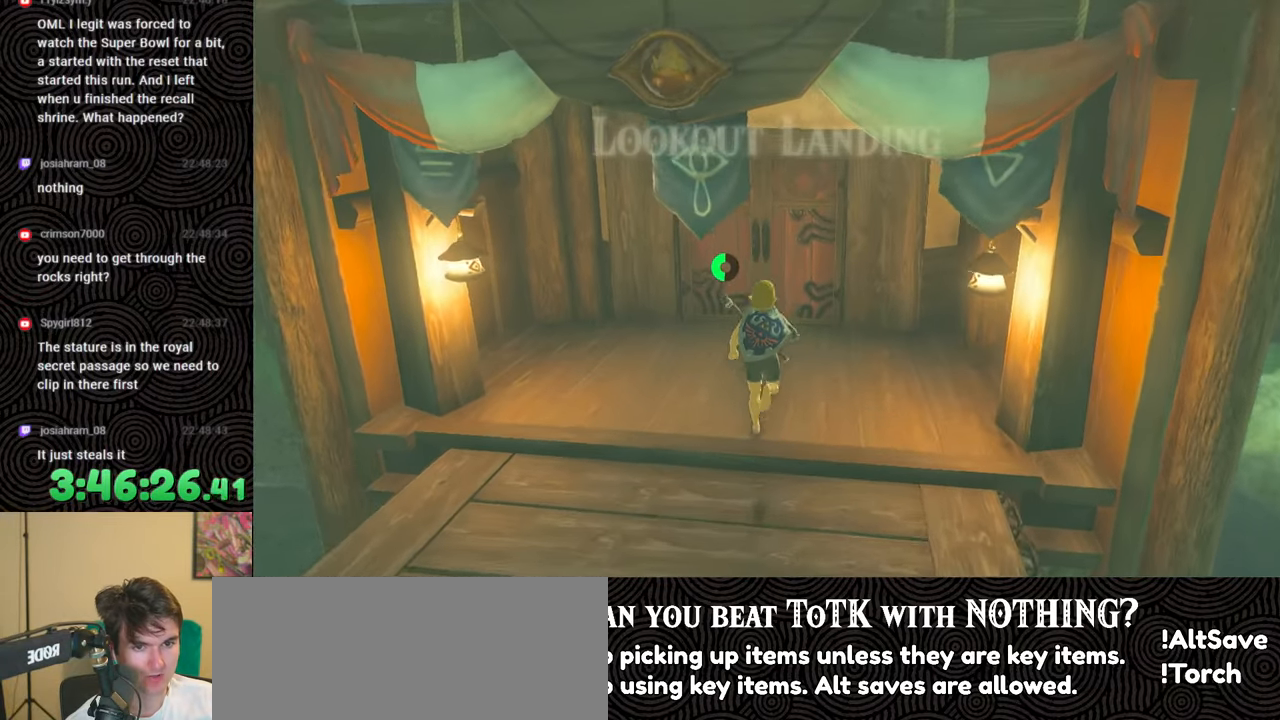
Gameplay with a controller (Nintendo layout); each line is a JSON object with the inputs held at the frame after it. "events" lists button and stick changes between this image and that frame as [ms after this image, input, new state], when the widget could be followed in between. Not read: L3 R3.
{"buttons": [], "left_stick": "up", "right_stick": "center", "events": [[200, "A", "down"], [317, "A", "up"]]}
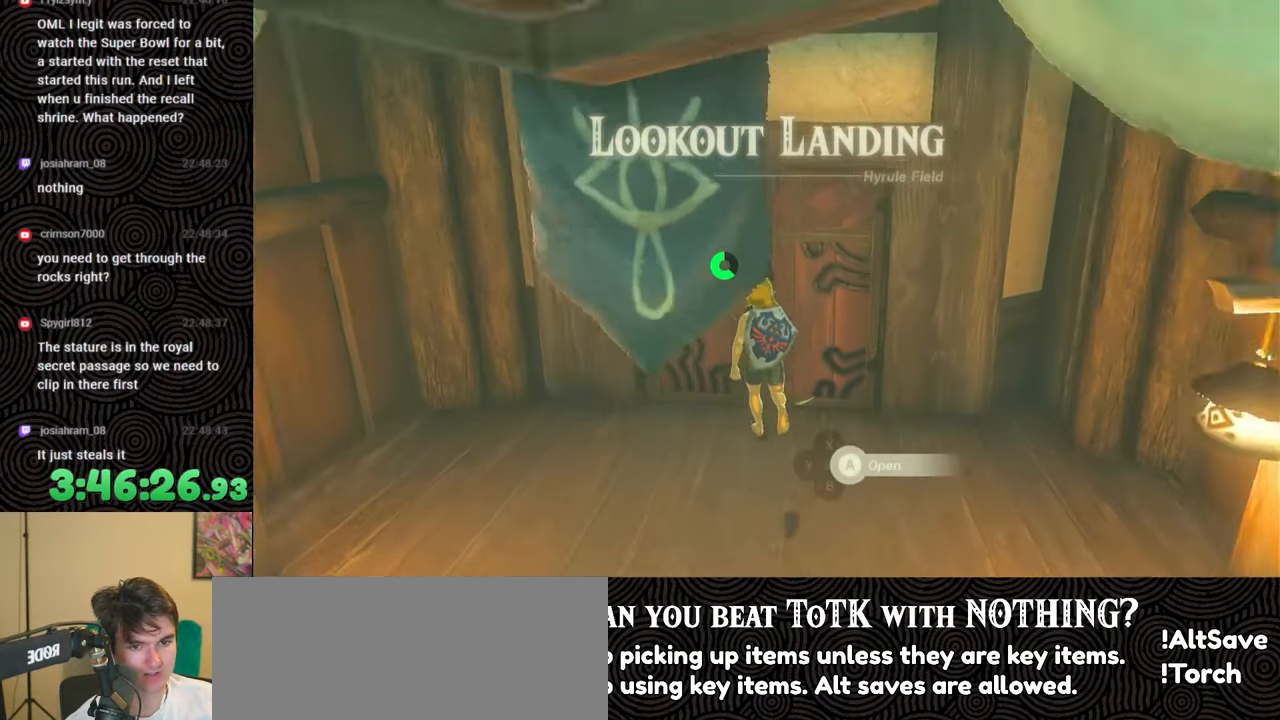
{"buttons": [], "left_stick": "up", "right_stick": "center", "events": []}
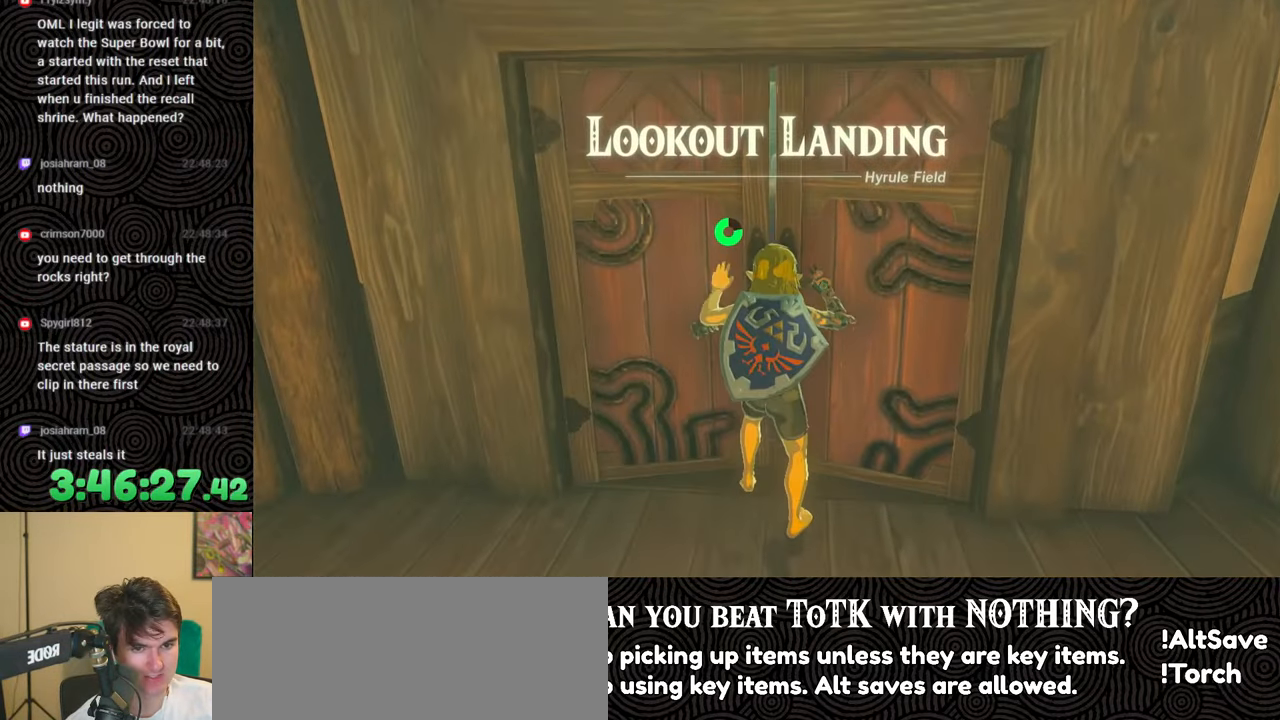
{"buttons": ["B"], "left_stick": "up", "right_stick": "center", "events": [[133, "B", "down"]]}
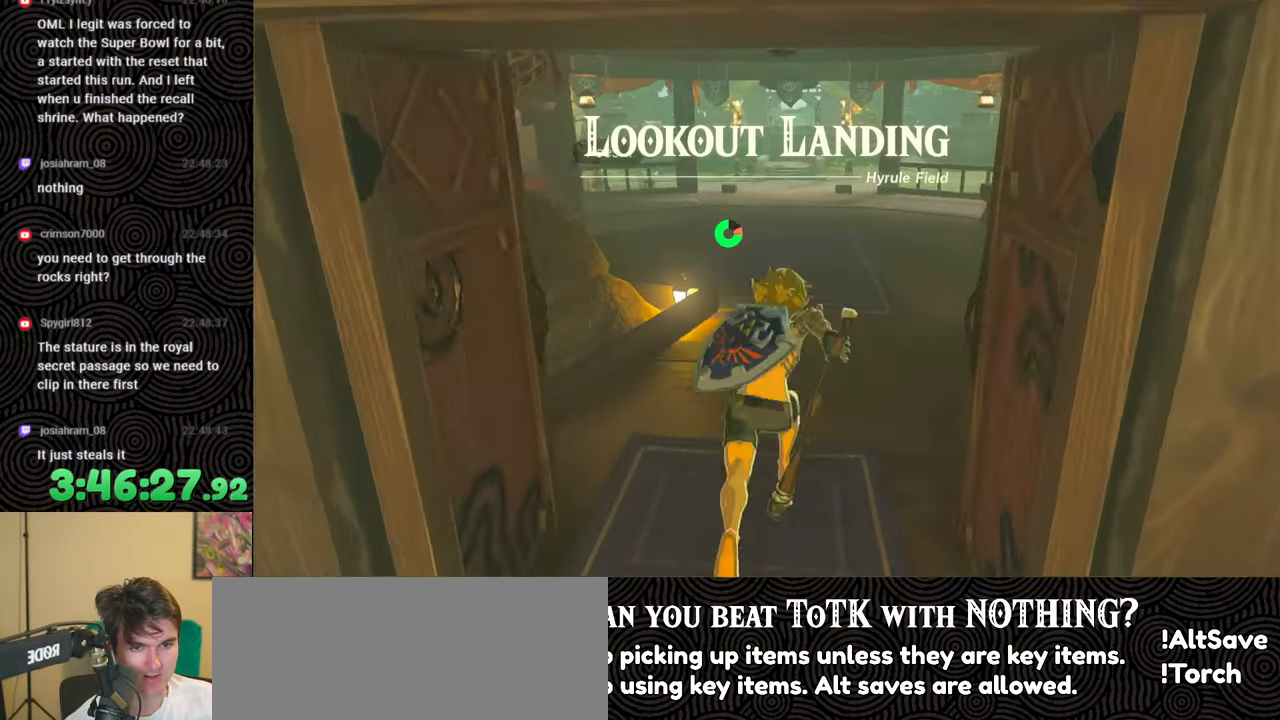
{"buttons": ["B"], "left_stick": "up", "right_stick": "center", "events": []}
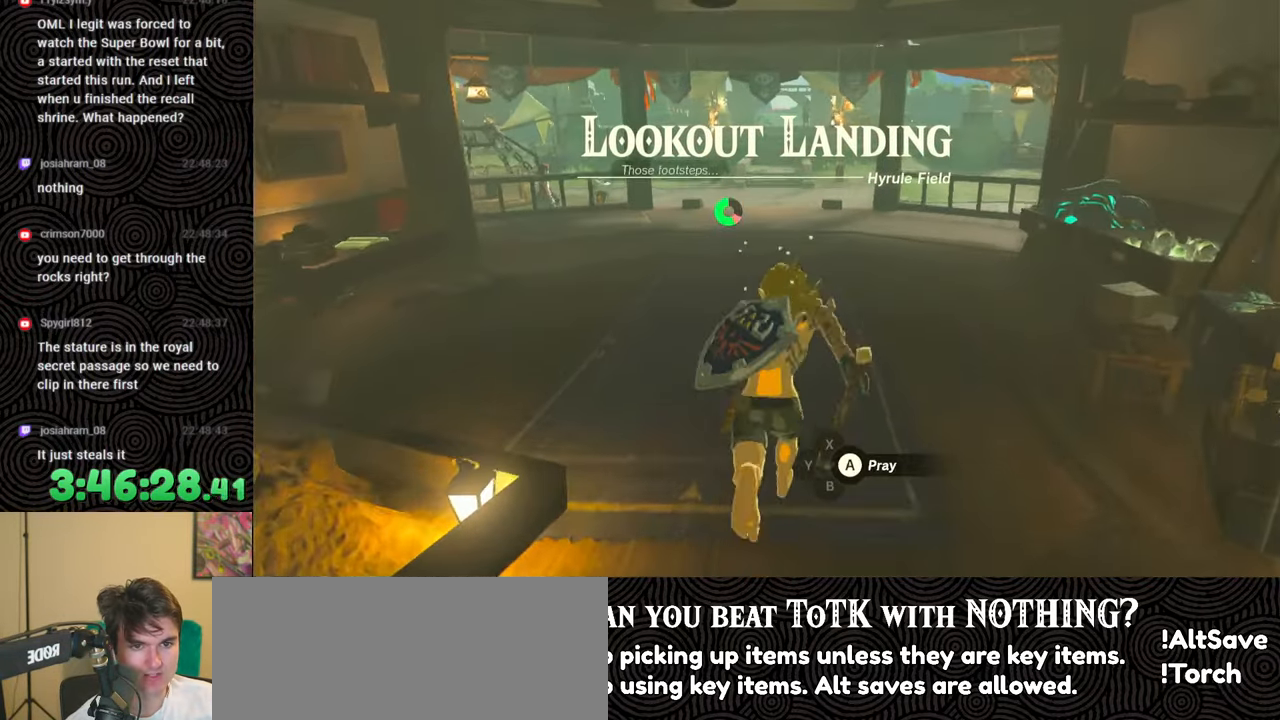
{"buttons": ["B"], "left_stick": "up", "right_stick": "center", "events": []}
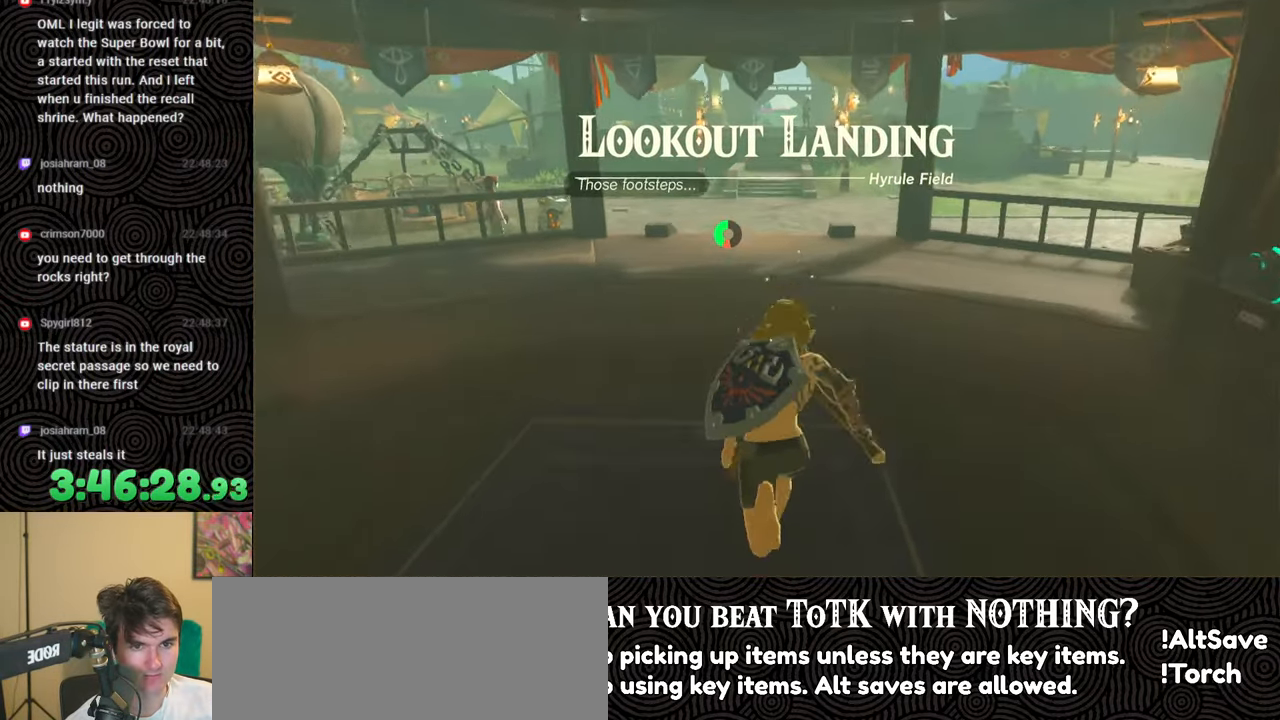
{"buttons": ["B"], "left_stick": "up", "right_stick": "center", "events": []}
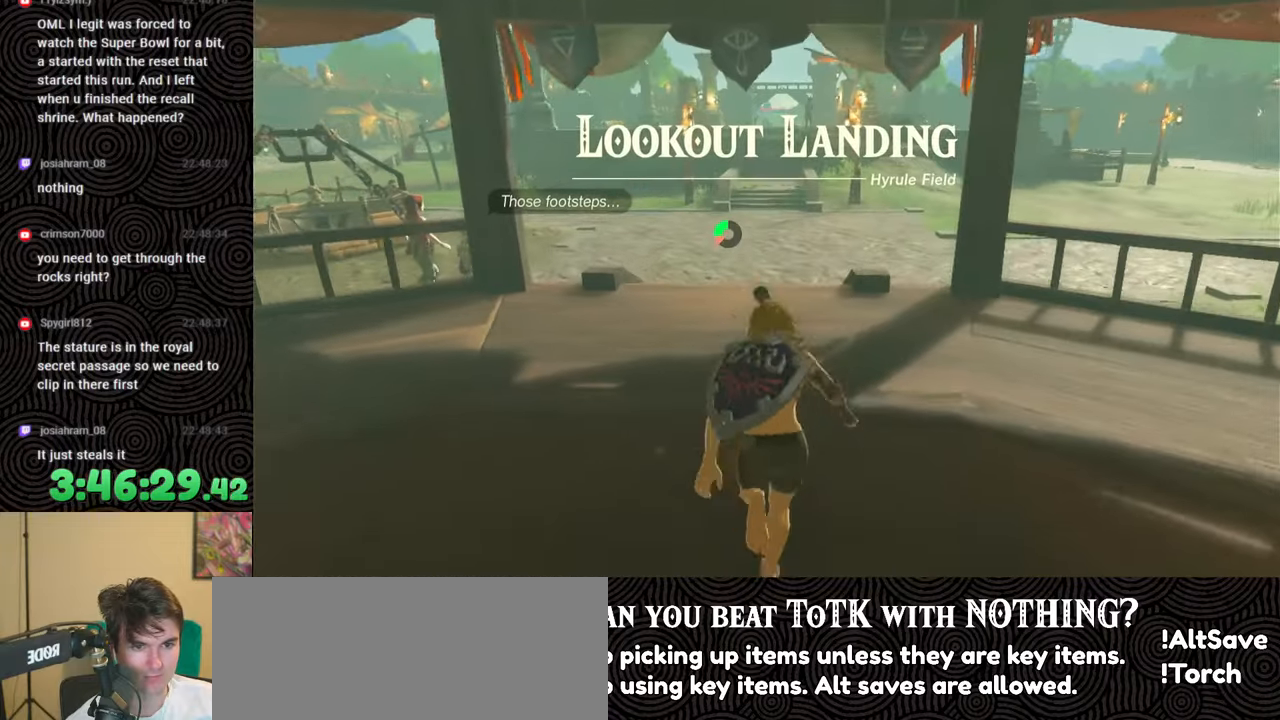
{"buttons": ["B"], "left_stick": "up", "right_stick": "center", "events": []}
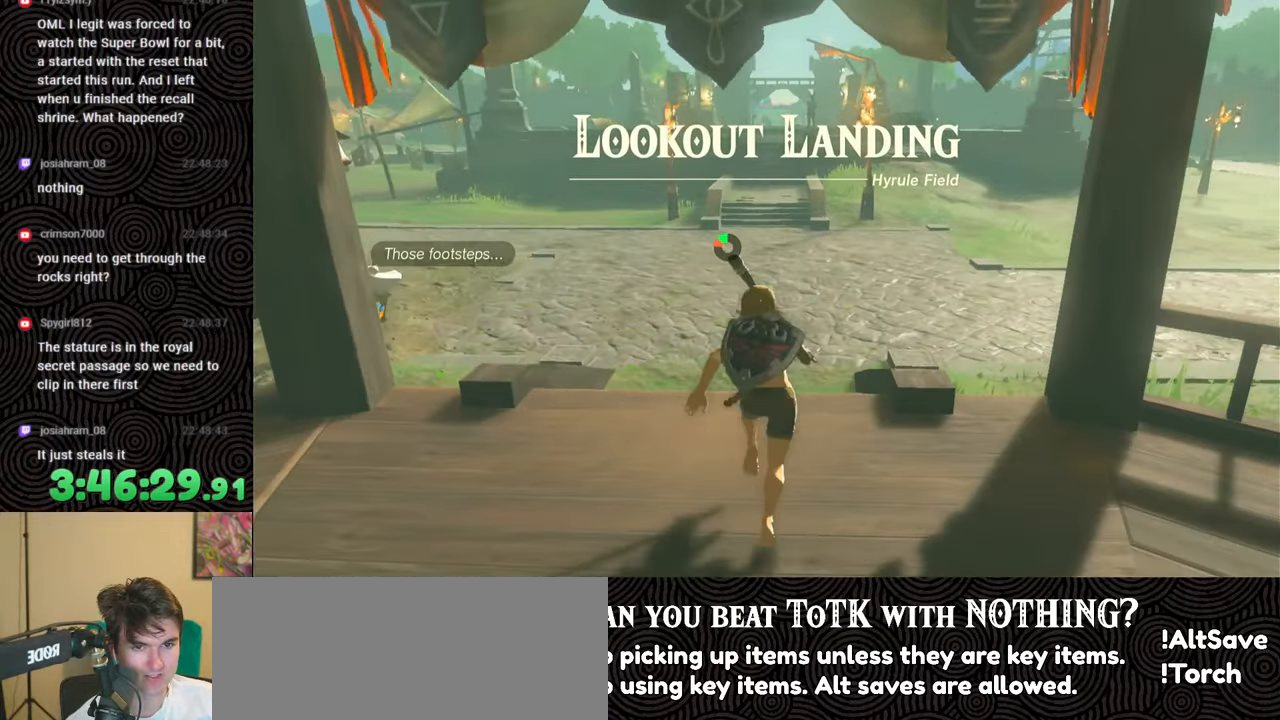
{"buttons": [], "left_stick": "up", "right_stick": "center", "events": [[167, "B", "up"]]}
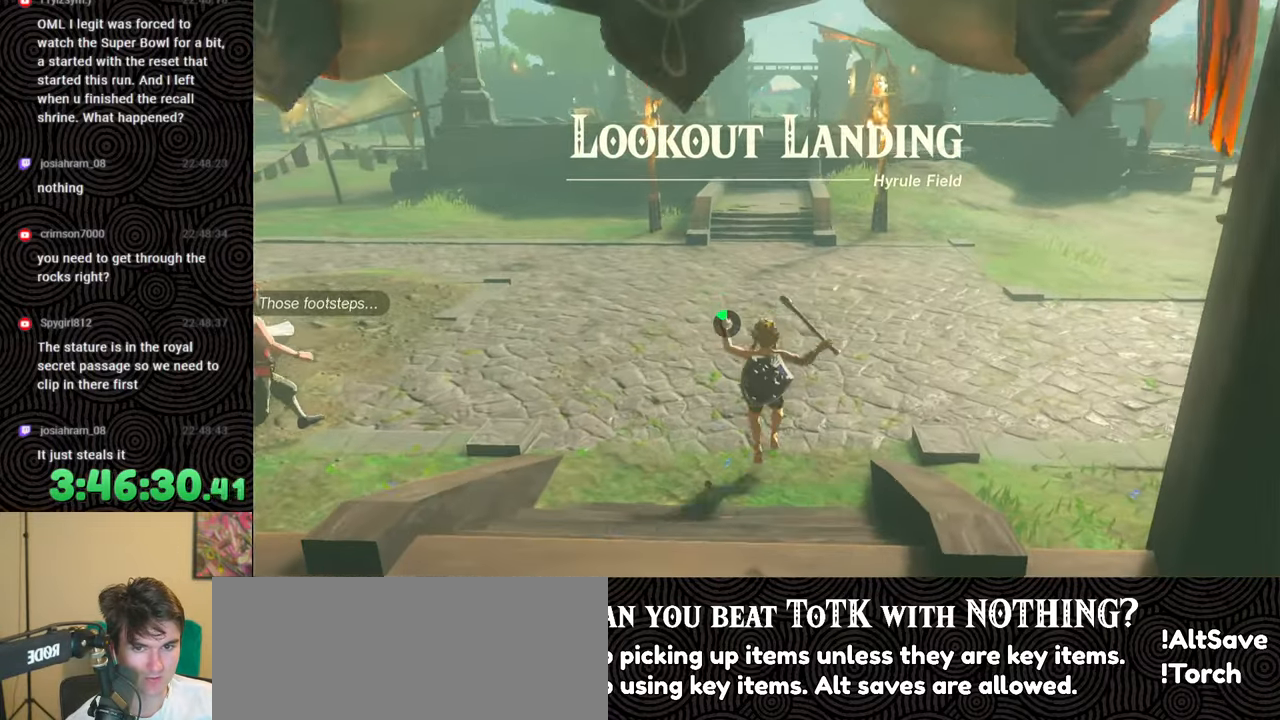
{"buttons": [], "left_stick": "up", "right_stick": "center", "events": []}
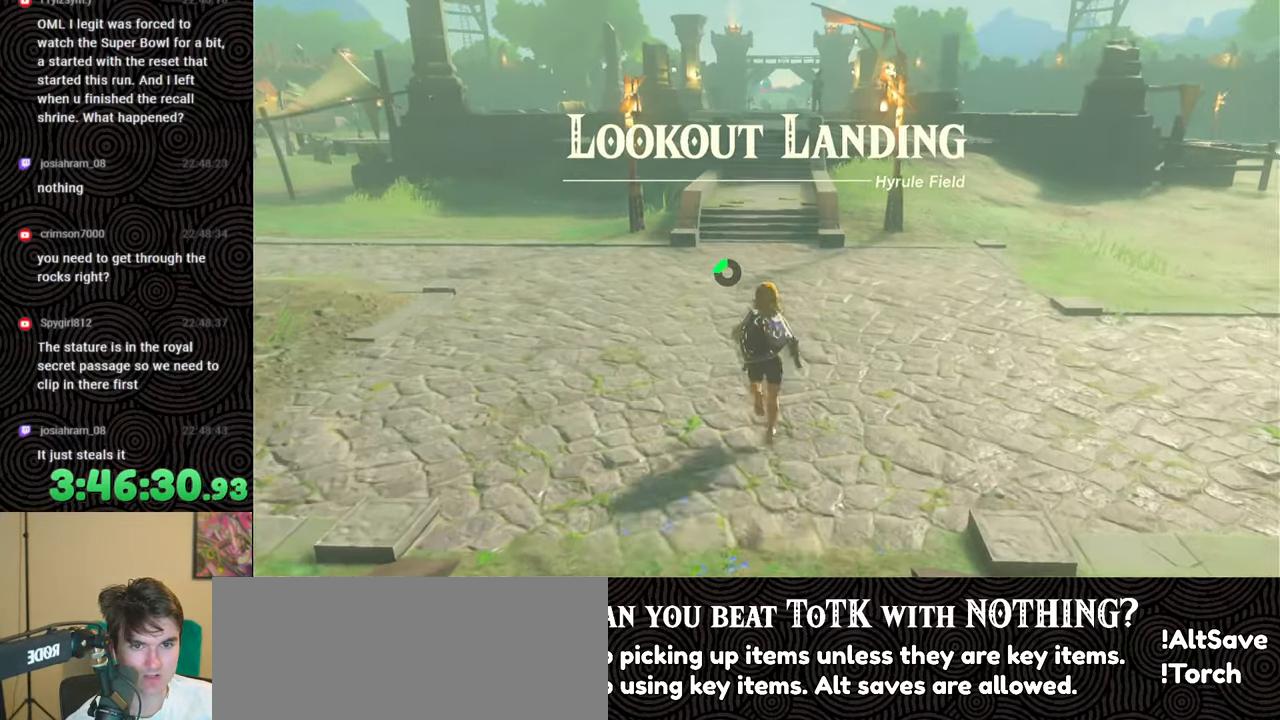
{"buttons": [], "left_stick": "up", "right_stick": "center", "events": [[100, "right_stick", "up-left"], [267, "right_stick", "center"]]}
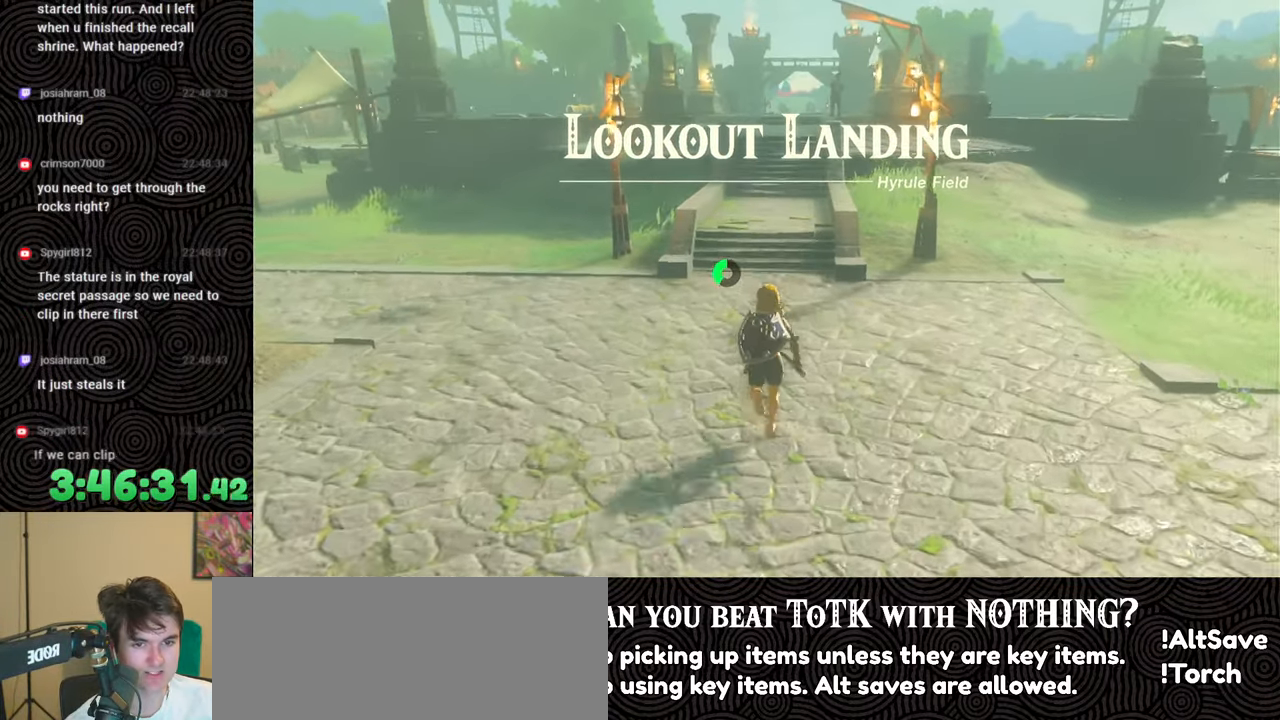
{"buttons": [], "left_stick": "up", "right_stick": "center", "events": []}
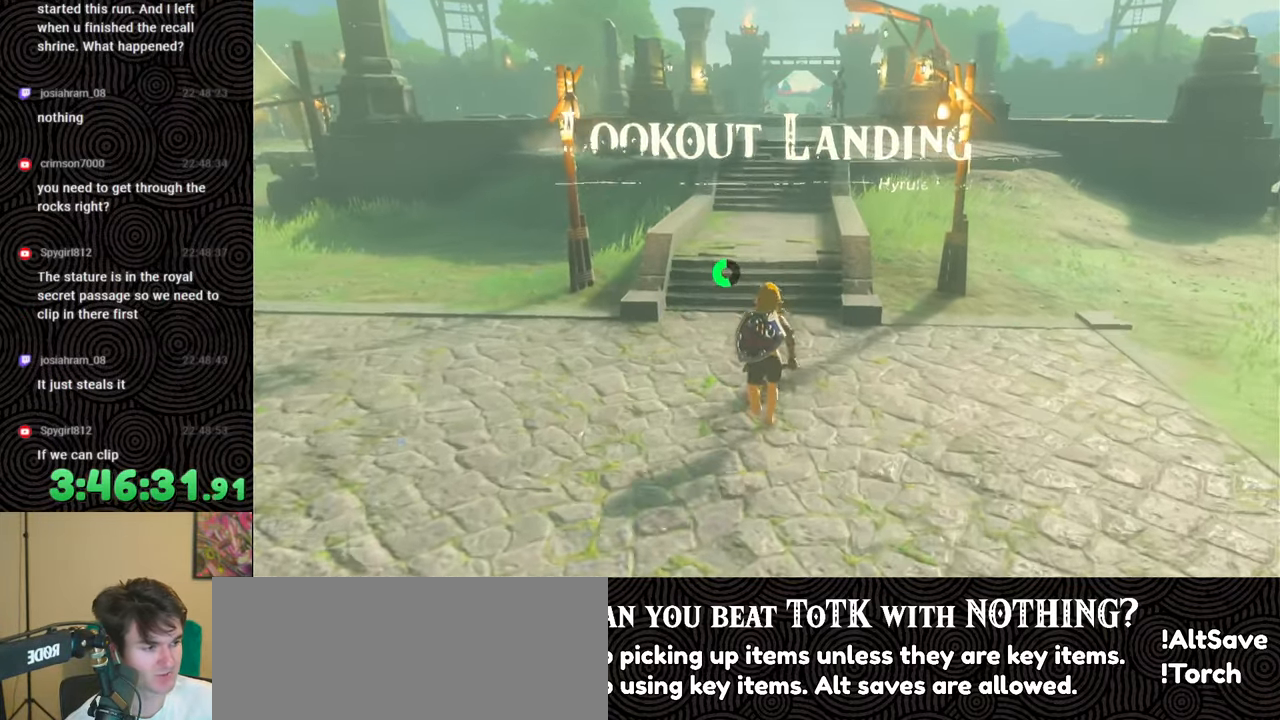
{"buttons": [], "left_stick": "up", "right_stick": "center", "events": []}
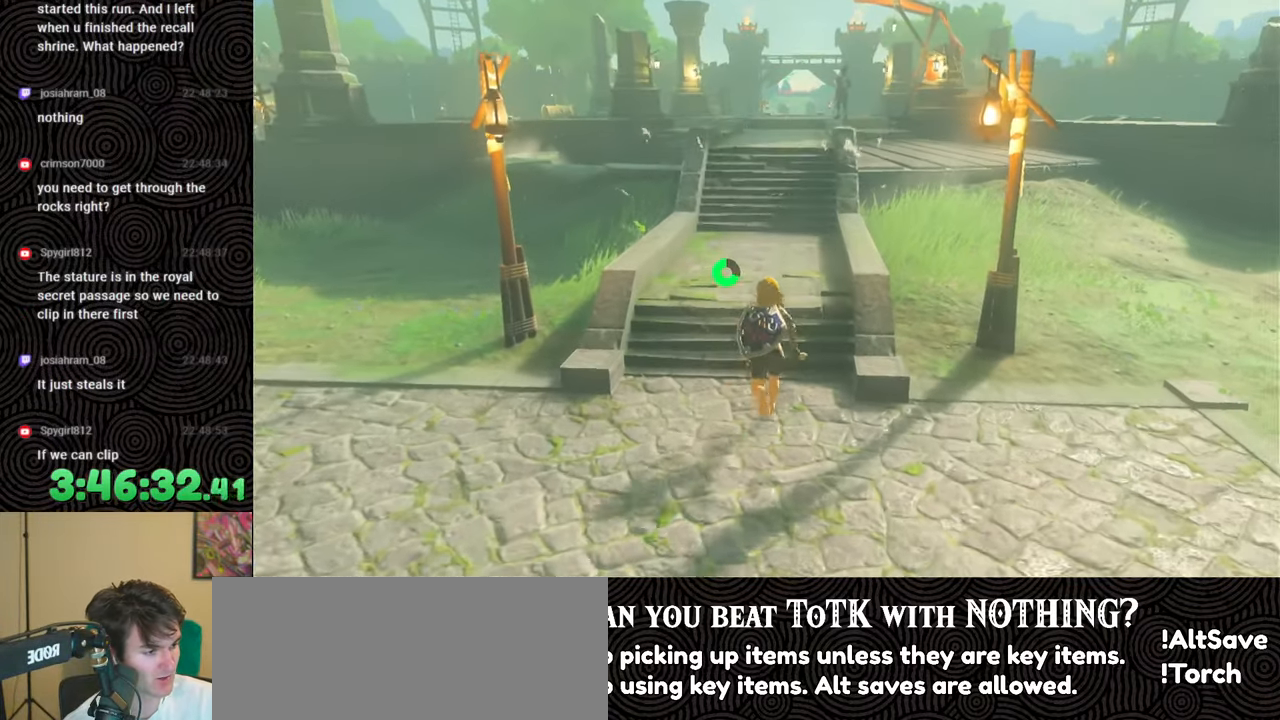
{"buttons": [], "left_stick": "up", "right_stick": "center", "events": []}
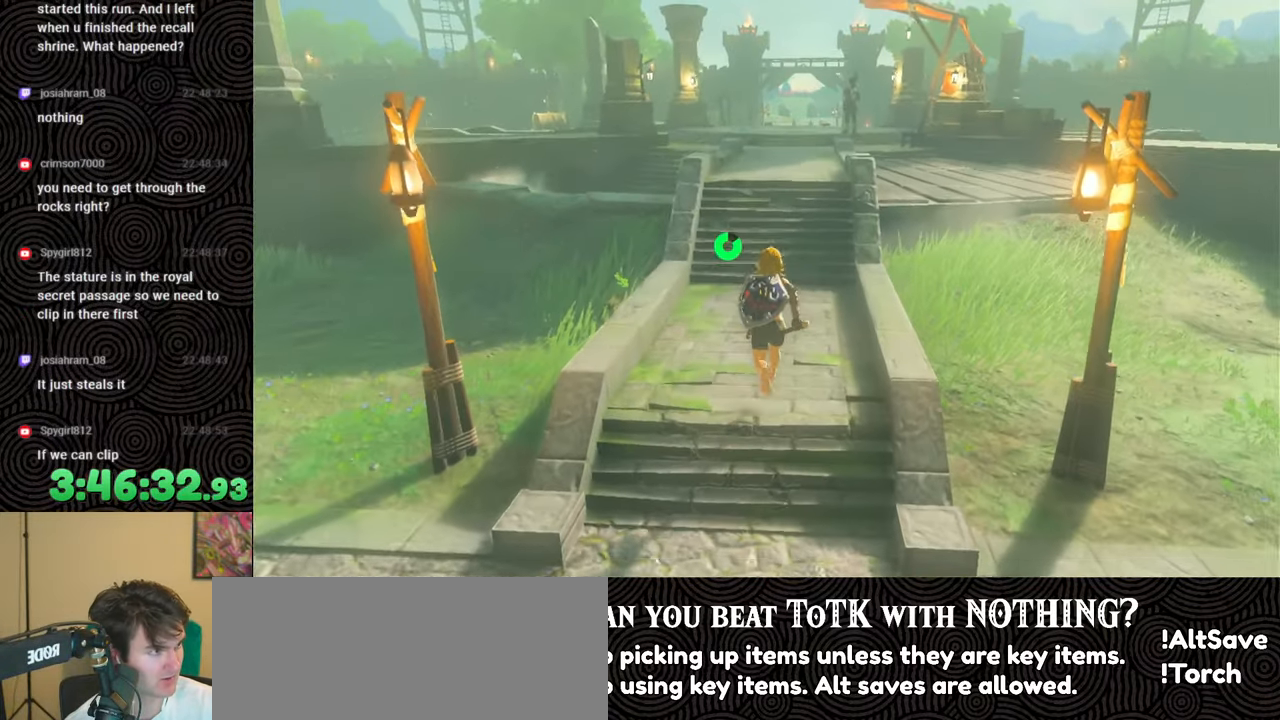
{"buttons": [], "left_stick": "up", "right_stick": "center", "events": []}
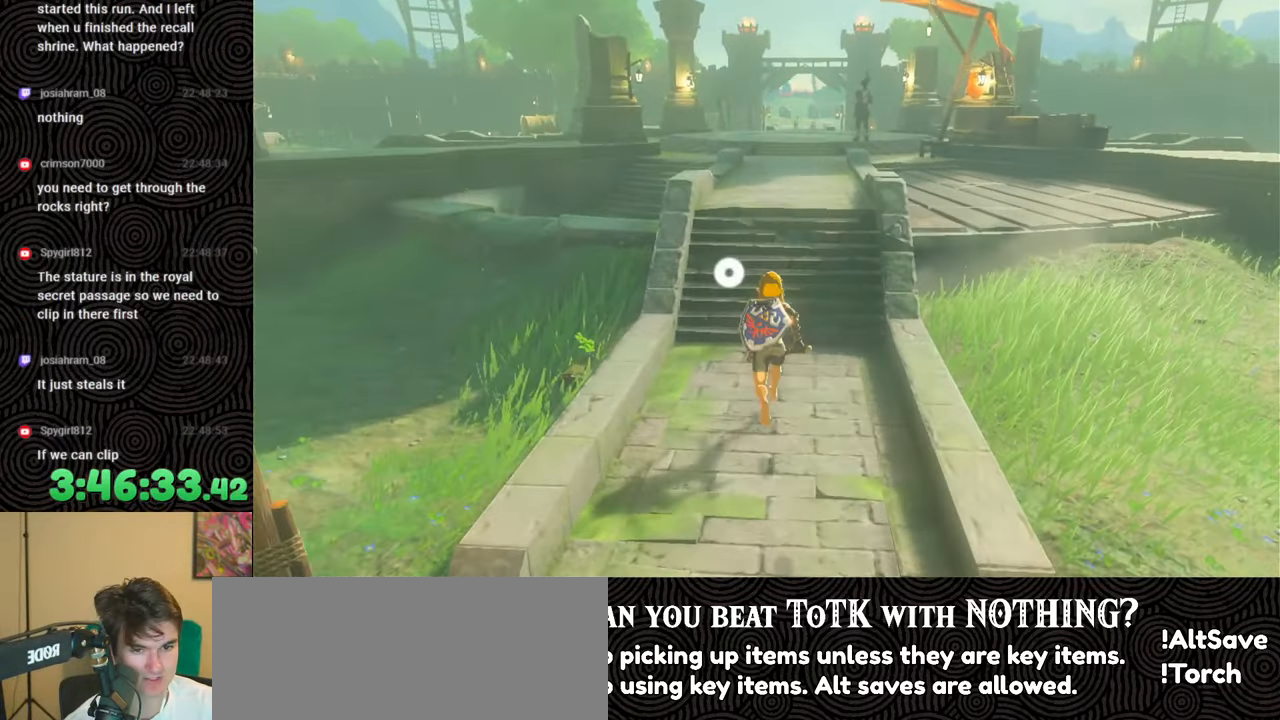
{"buttons": [], "left_stick": "up", "right_stick": "center", "events": []}
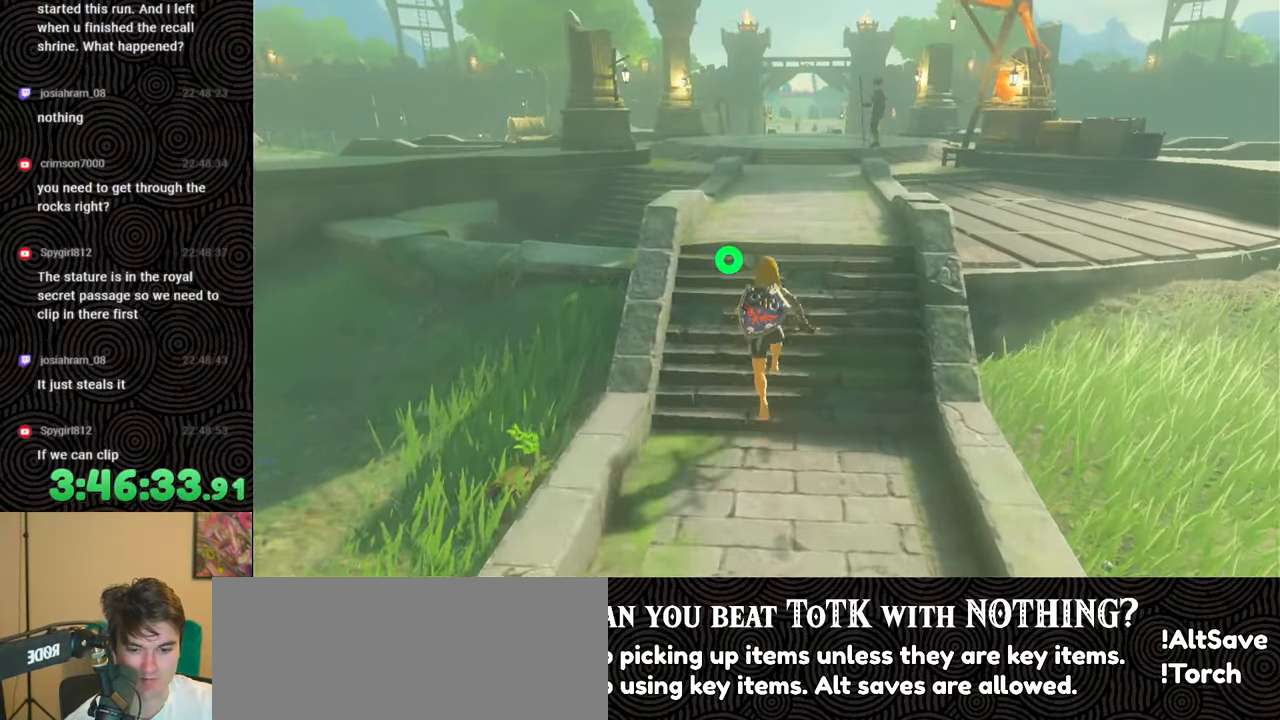
{"buttons": [], "left_stick": "center", "right_stick": "center", "events": [[200, "left_stick", "center"]]}
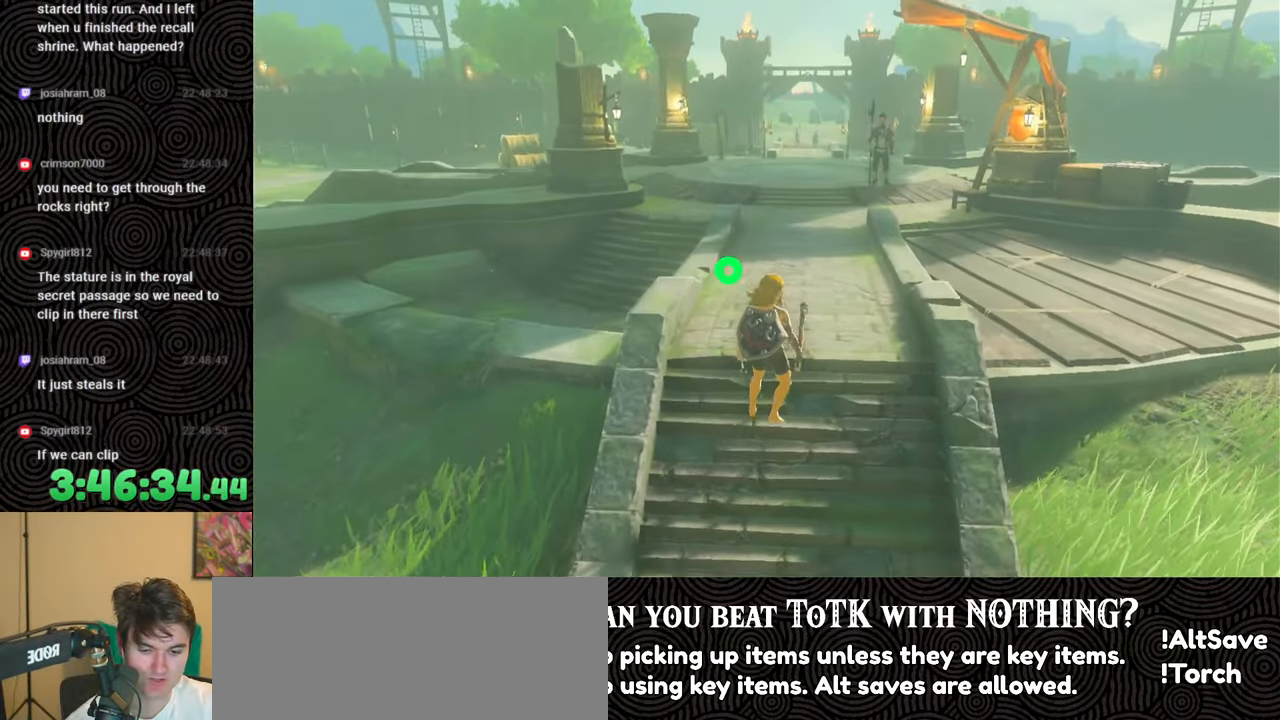
{"buttons": [], "left_stick": "up", "right_stick": "center", "events": [[83, "left_stick", "up"]]}
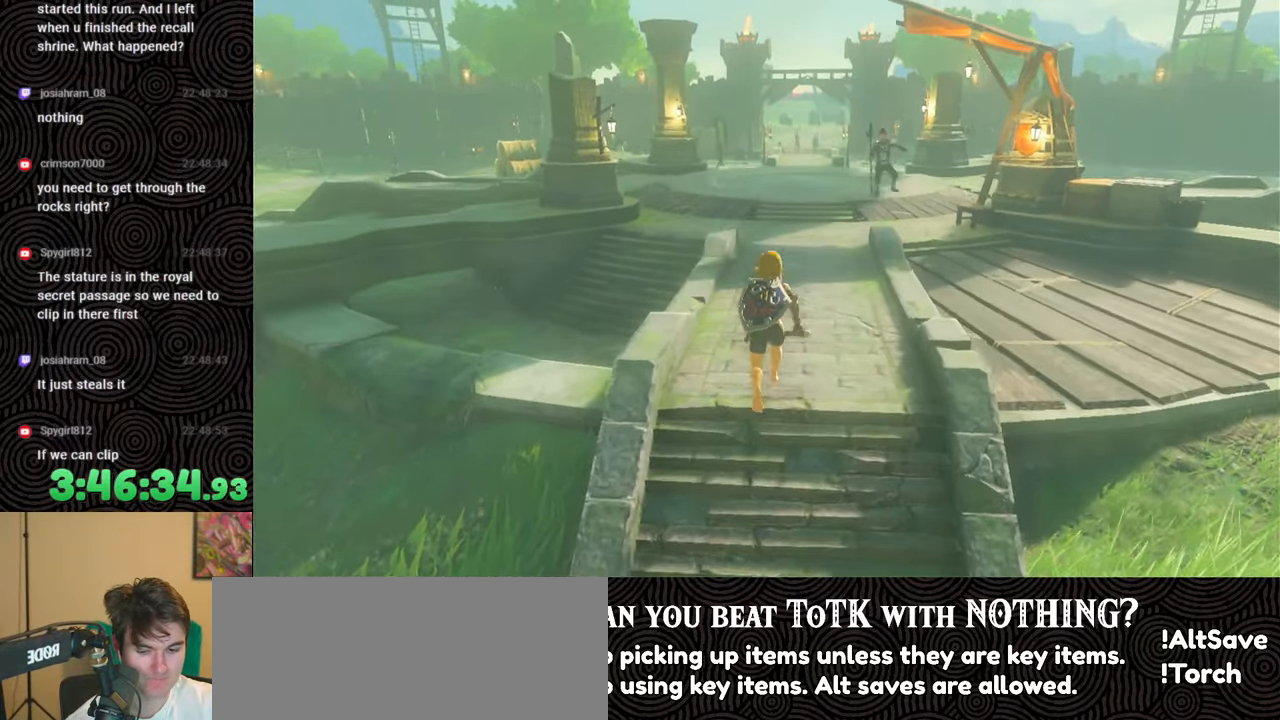
{"buttons": [], "left_stick": "up", "right_stick": "center", "events": []}
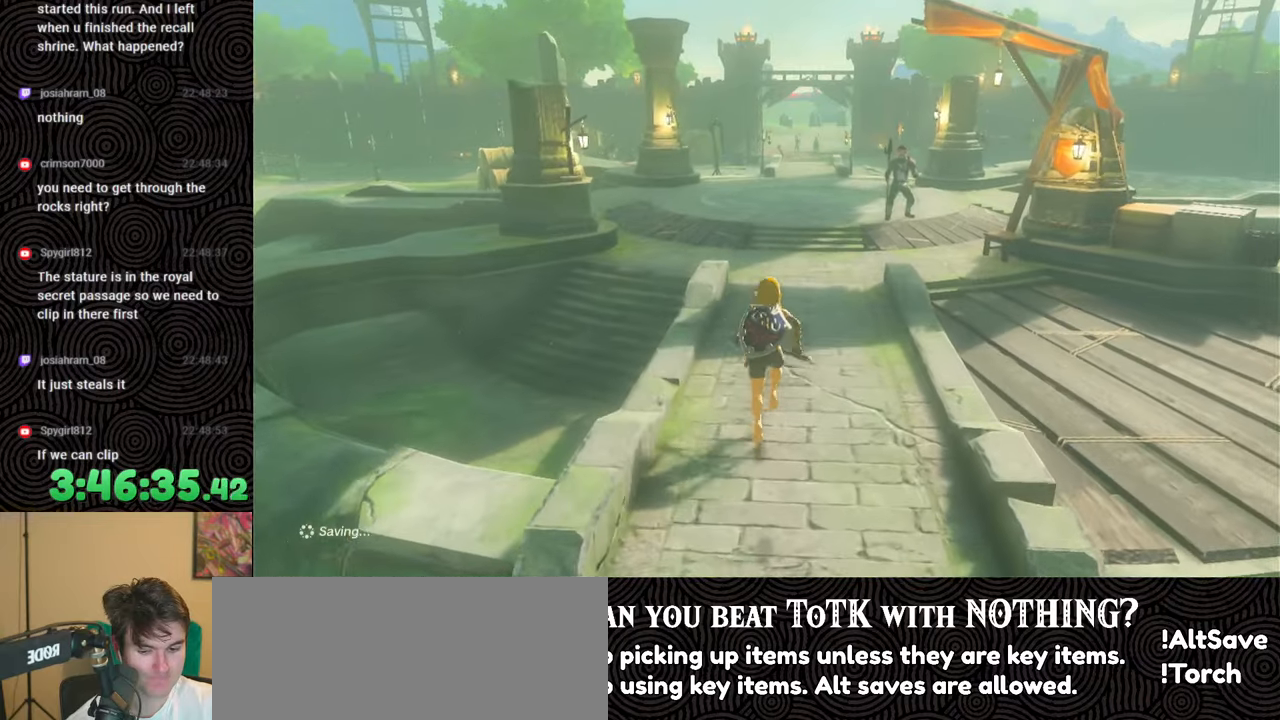
{"buttons": [], "left_stick": "center", "right_stick": "center", "events": [[150, "left_stick", "center"]]}
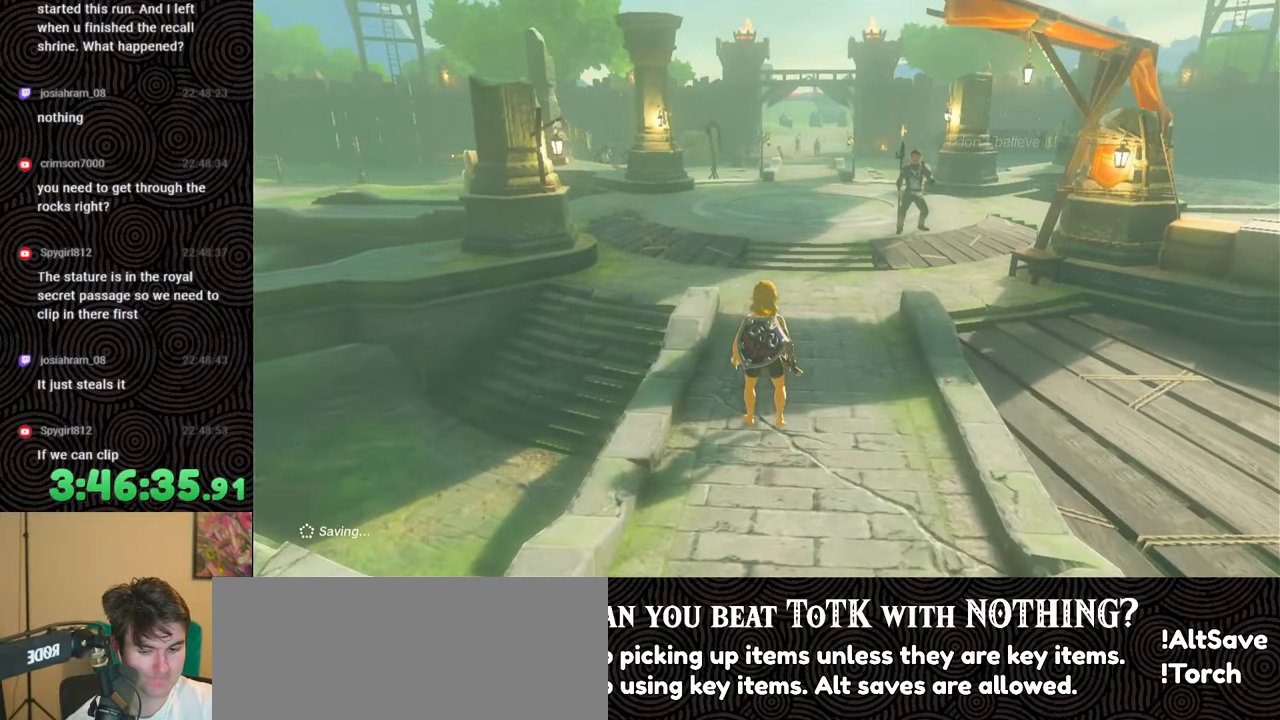
{"buttons": [], "left_stick": "center", "right_stick": "center", "events": []}
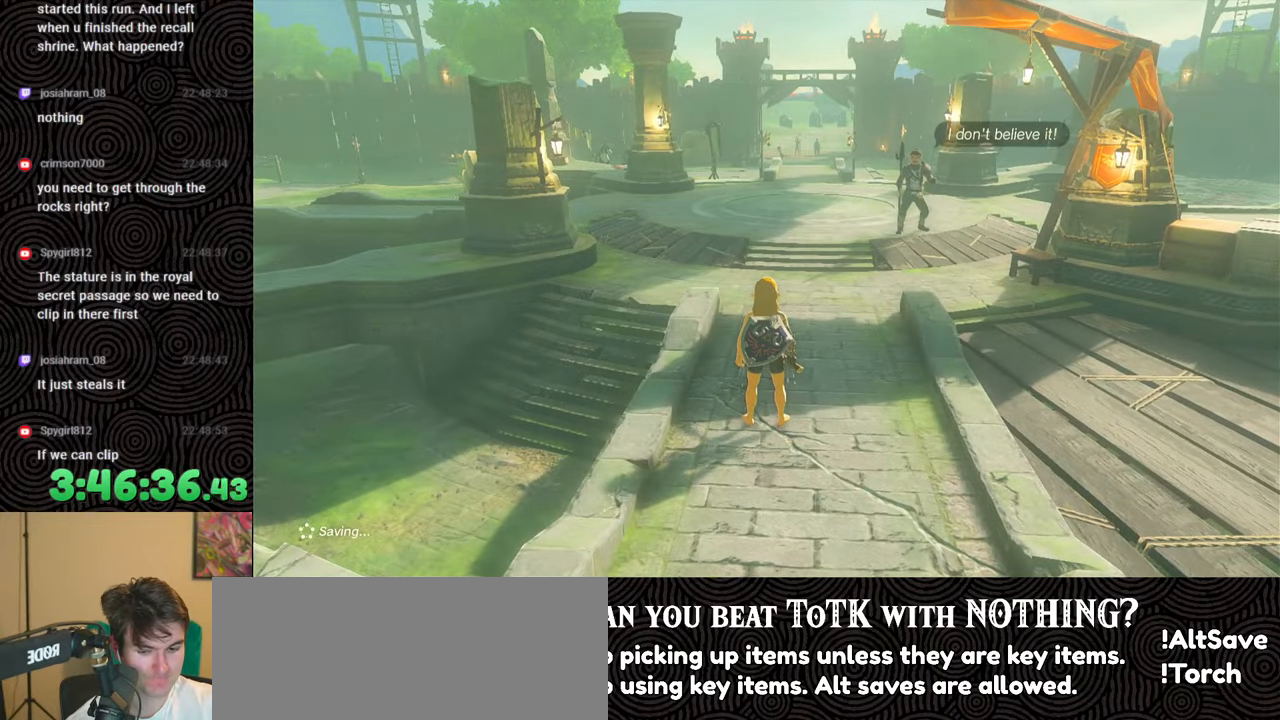
{"buttons": [], "left_stick": "center", "right_stick": "center", "events": []}
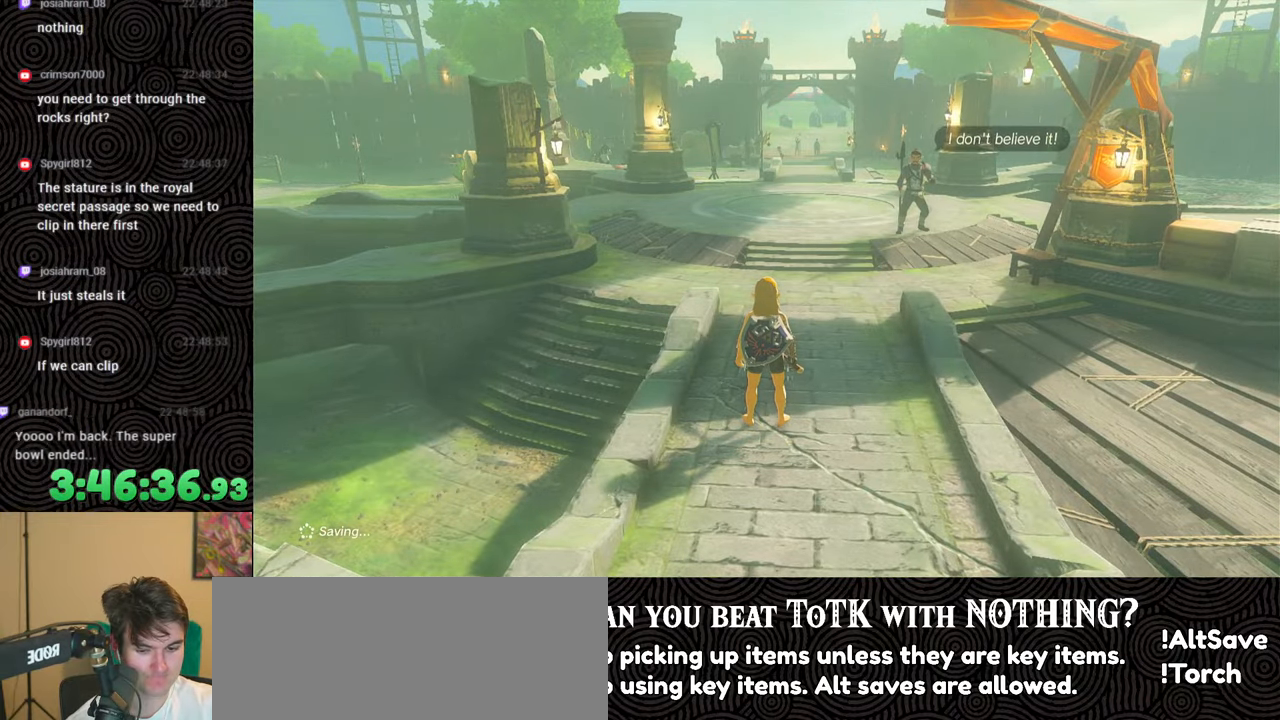
{"buttons": [], "left_stick": "center", "right_stick": "center", "events": []}
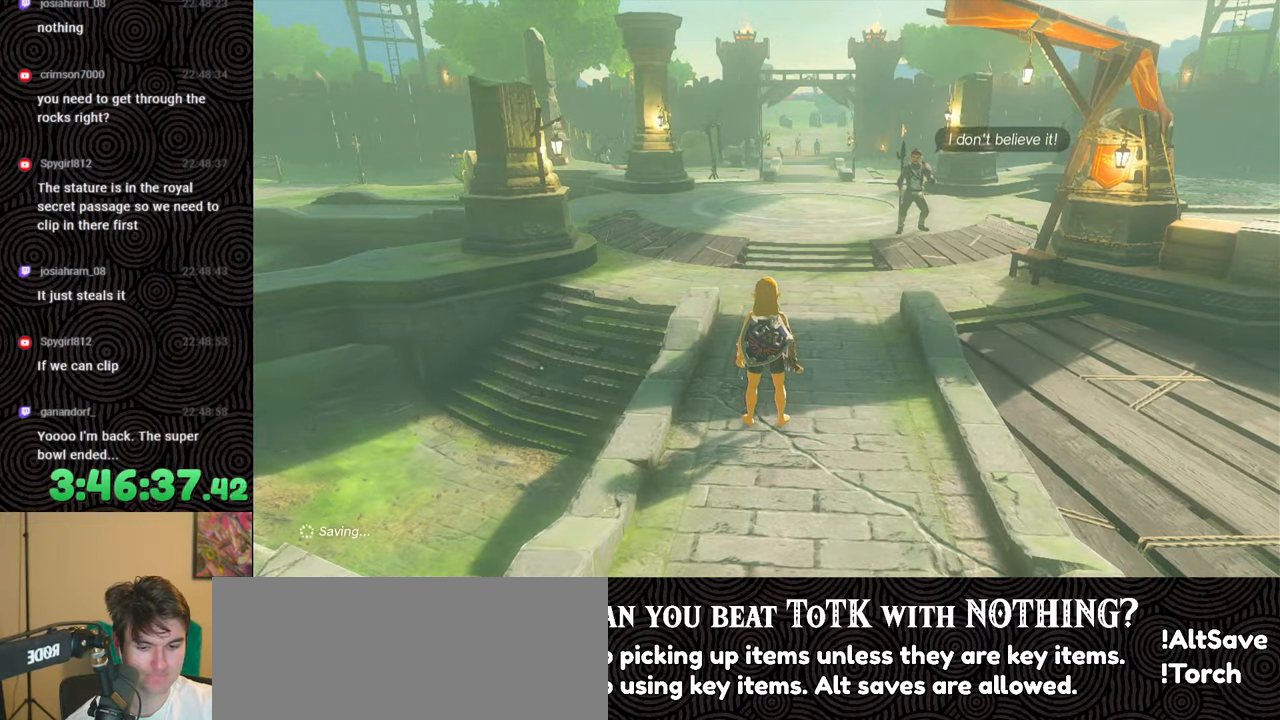
{"buttons": [], "left_stick": "center", "right_stick": "center", "events": []}
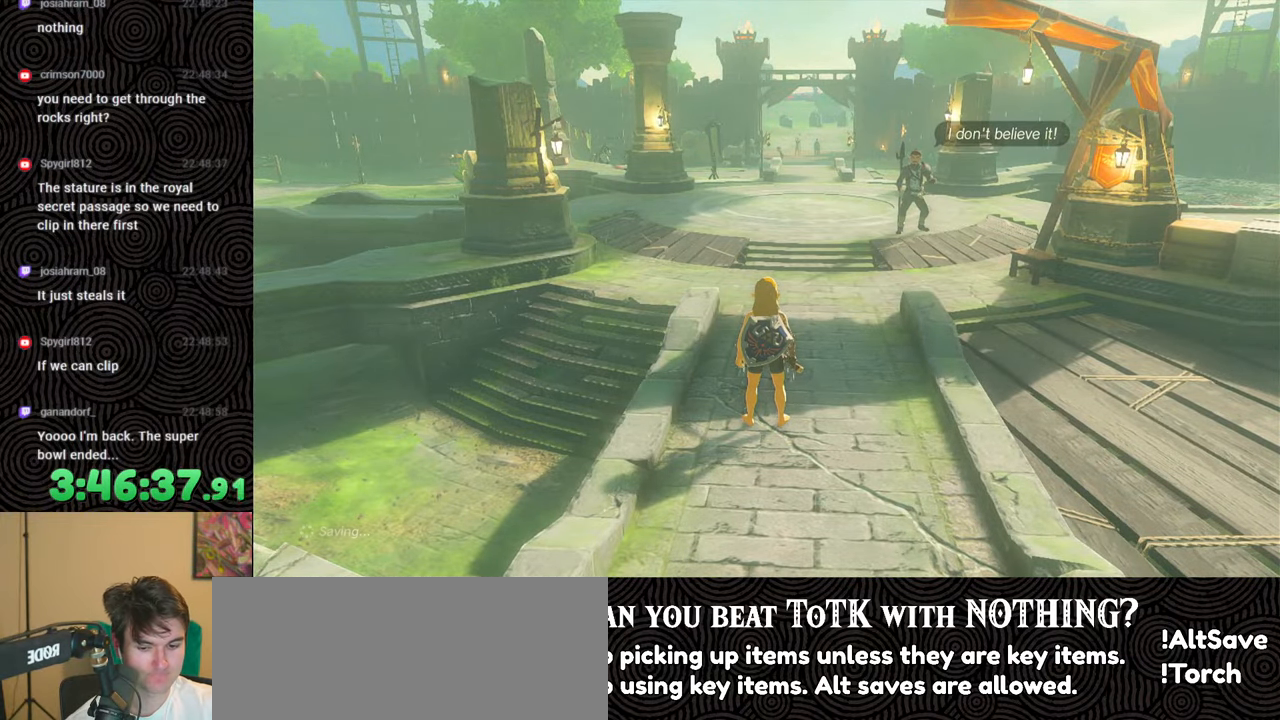
{"buttons": [], "left_stick": "center", "right_stick": "center", "events": []}
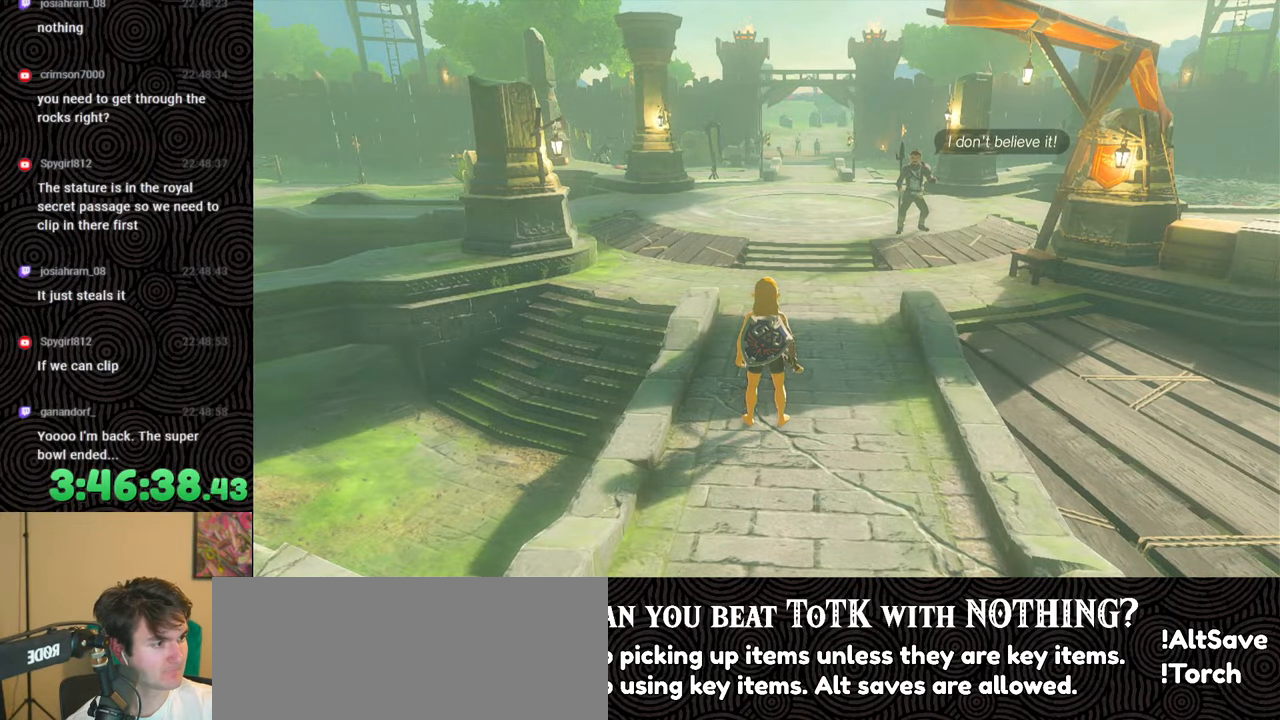
{"buttons": [], "left_stick": "center", "right_stick": "center", "events": []}
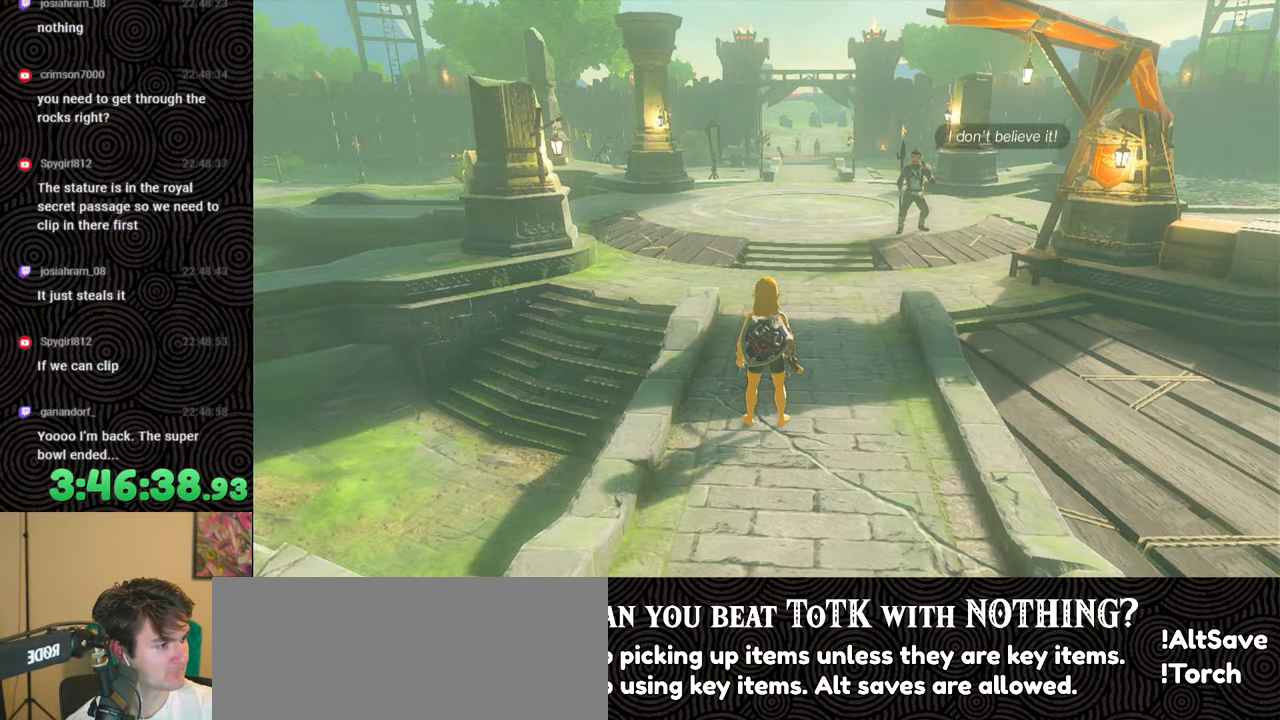
{"buttons": [], "left_stick": "up", "right_stick": "center", "events": [[217, "left_stick", "up"]]}
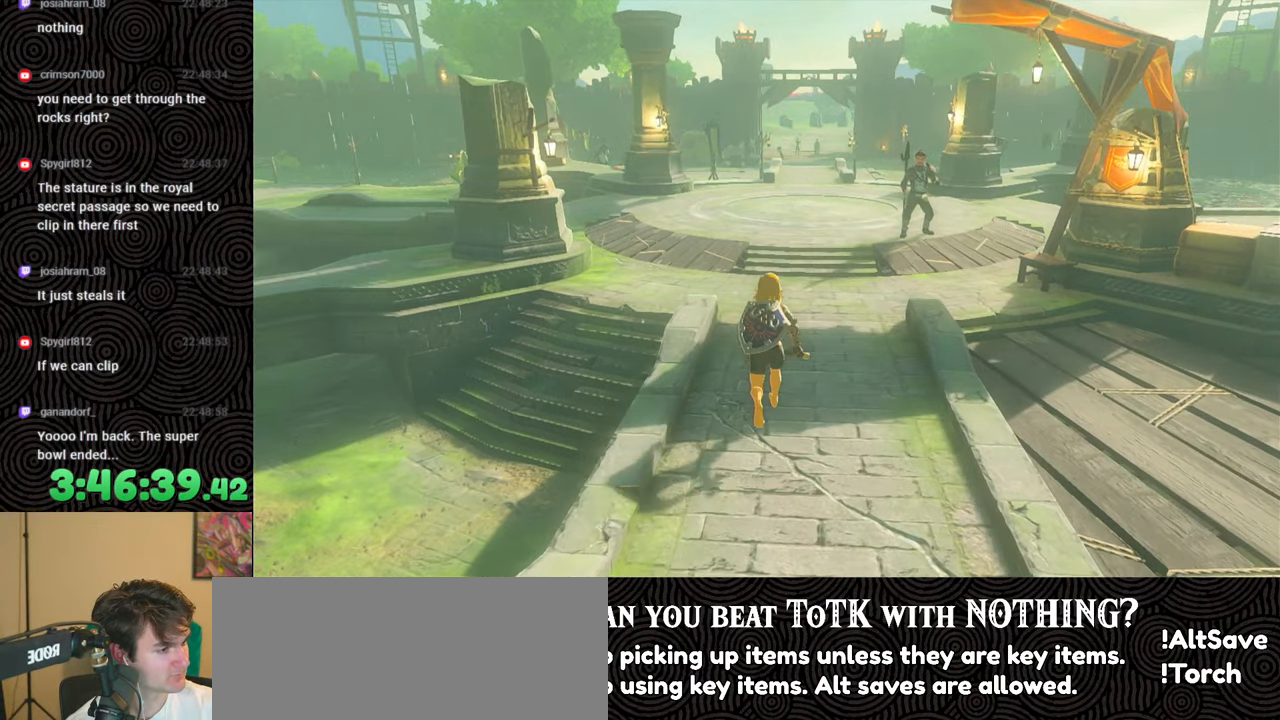
{"buttons": [], "left_stick": "center", "right_stick": "center", "events": [[33, "left_stick", "center"]]}
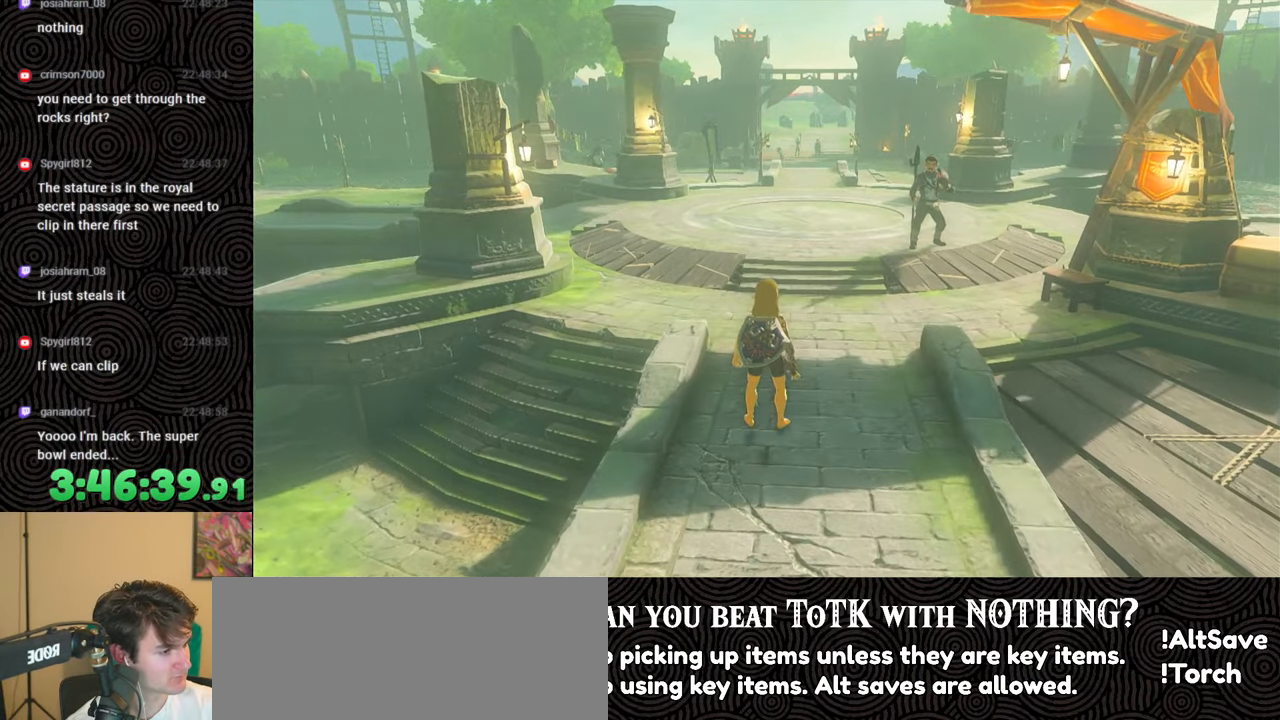
{"buttons": [], "left_stick": "center", "right_stick": "center", "events": []}
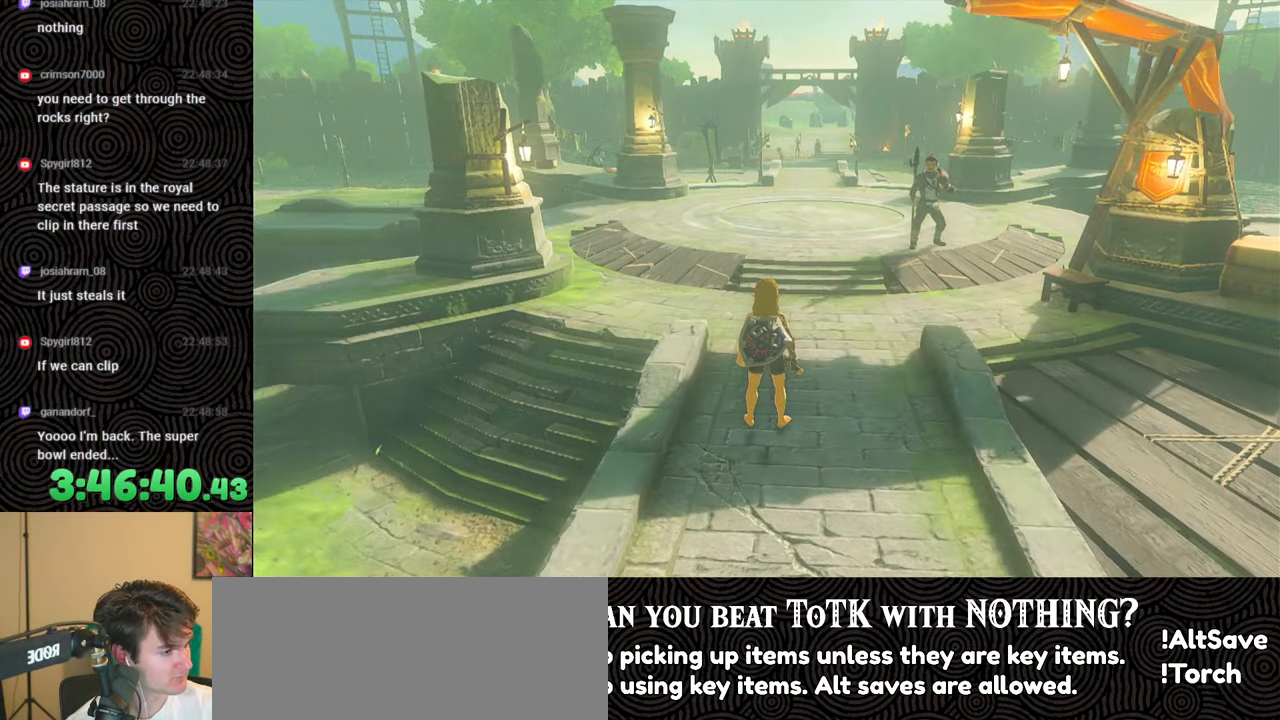
{"buttons": [], "left_stick": "center", "right_stick": "center", "events": []}
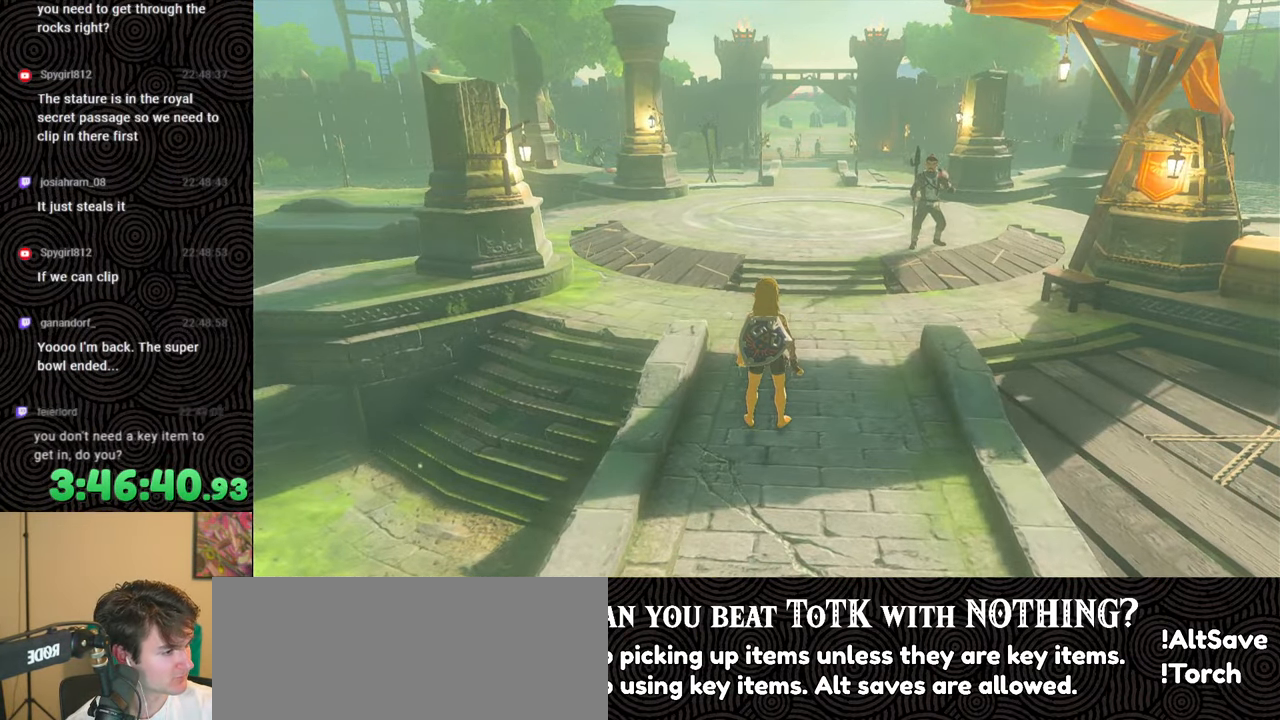
{"buttons": [], "left_stick": "up", "right_stick": "center", "events": [[400, "left_stick", "up"]]}